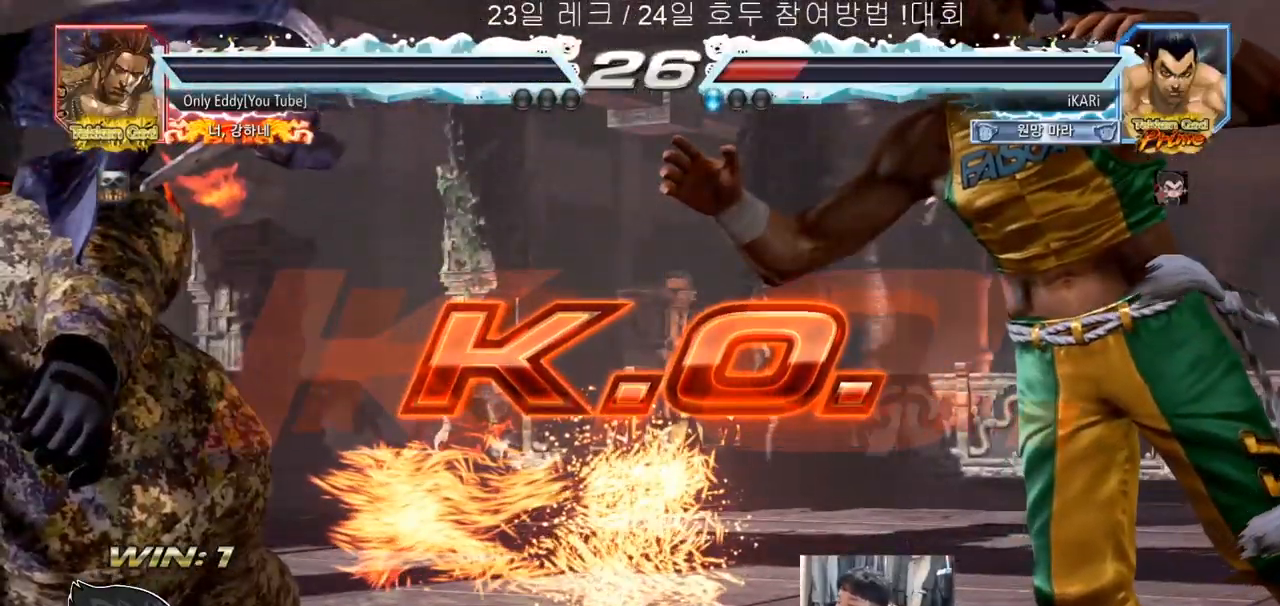
Gameplay with a controller (arcade stick); each line is a JSON object with the inputs held at the frame after it. "events" lists button and stick changes between this image and that frame as [ms after this image, input, new state], when the widget could be followed in between. Not read: L3 R3.
{"buttons": [], "left_stick": "center", "events": []}
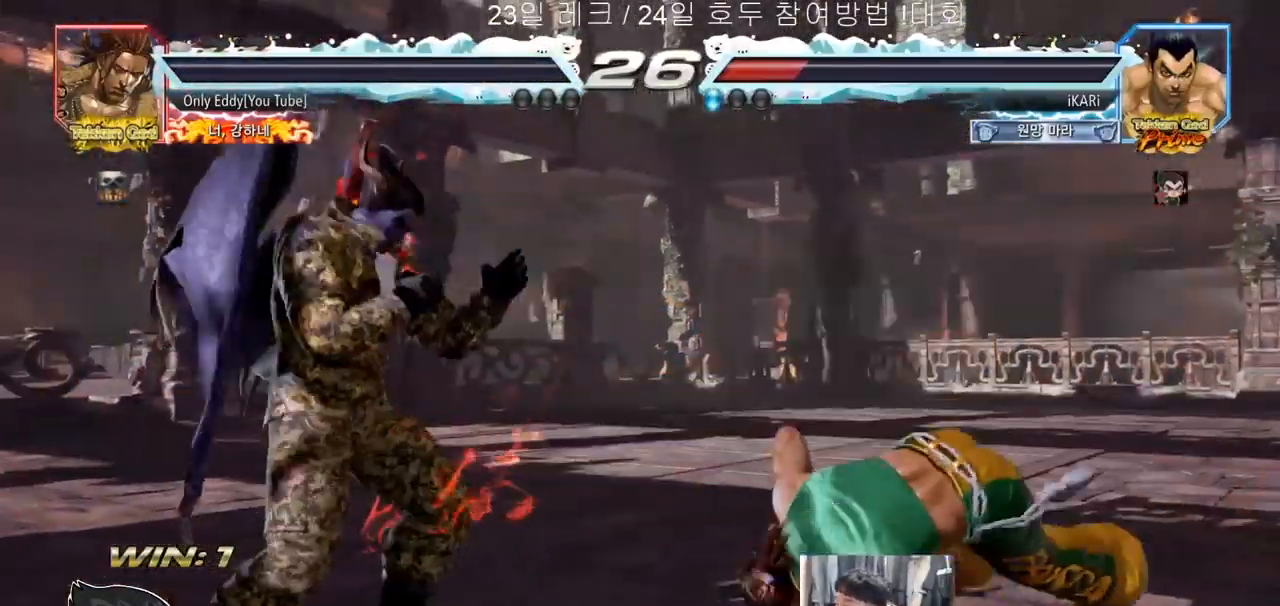
{"buttons": [], "left_stick": "center", "events": []}
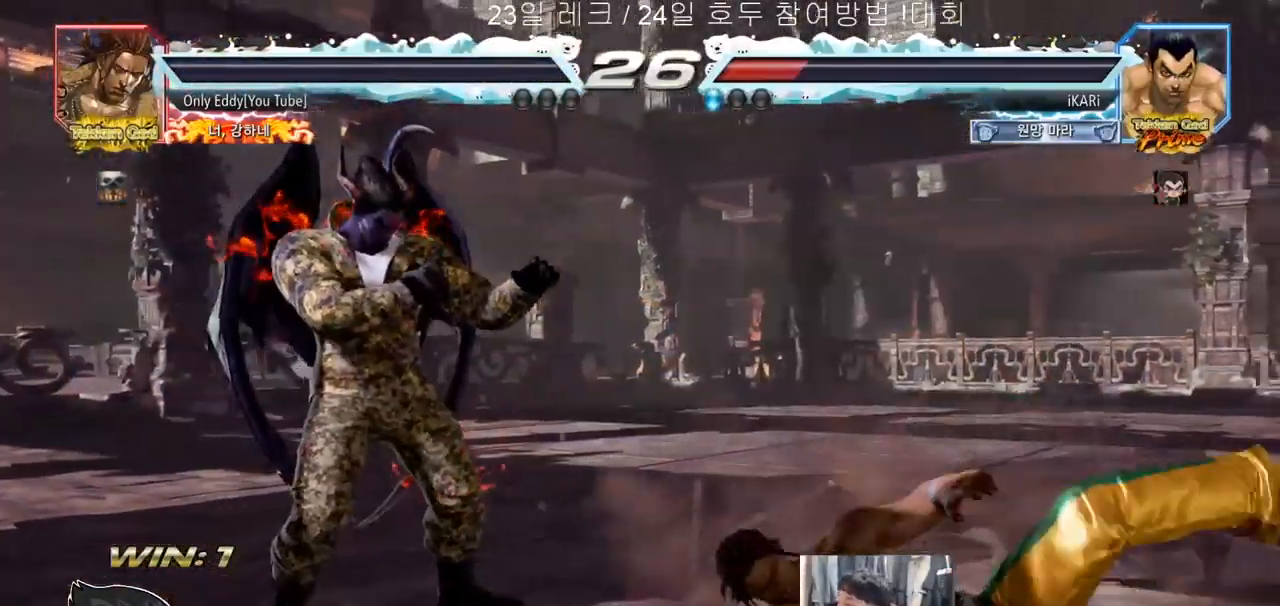
{"buttons": [], "left_stick": "center", "events": []}
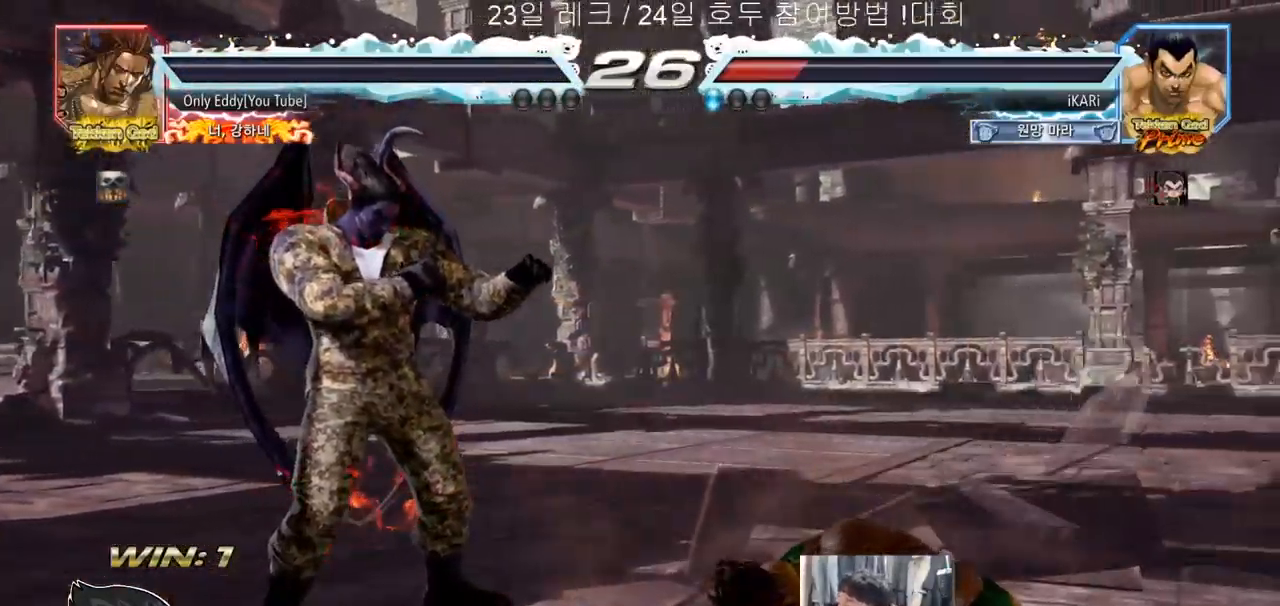
{"buttons": [], "left_stick": "center", "events": []}
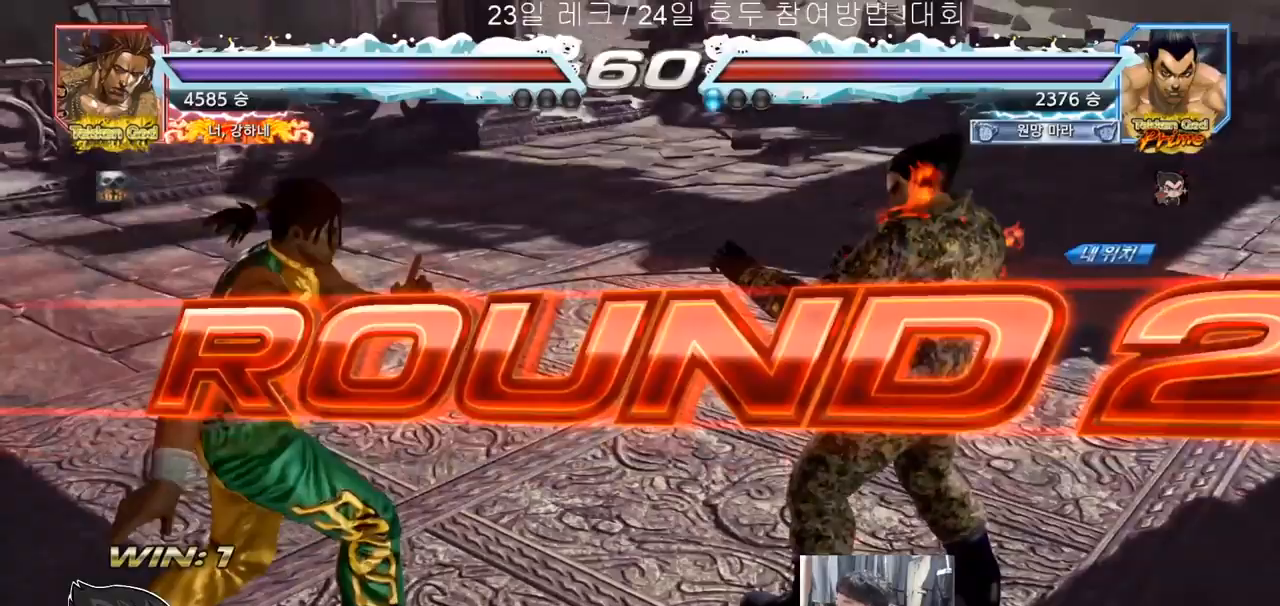
{"buttons": [], "left_stick": "center", "events": []}
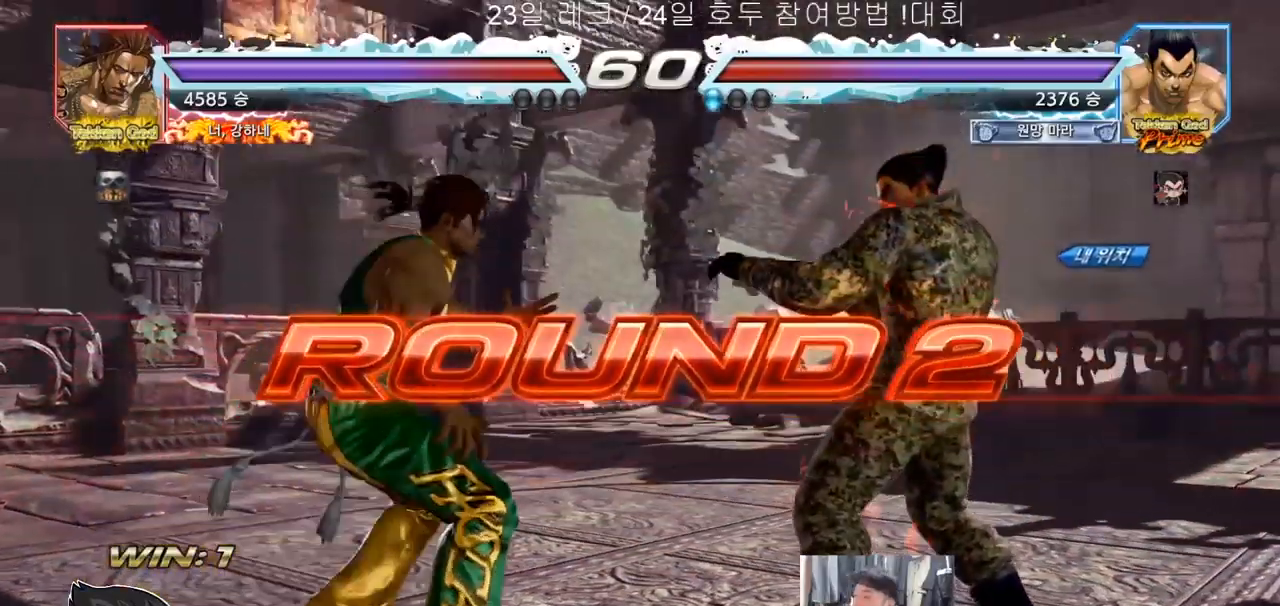
{"buttons": [], "left_stick": "center", "events": []}
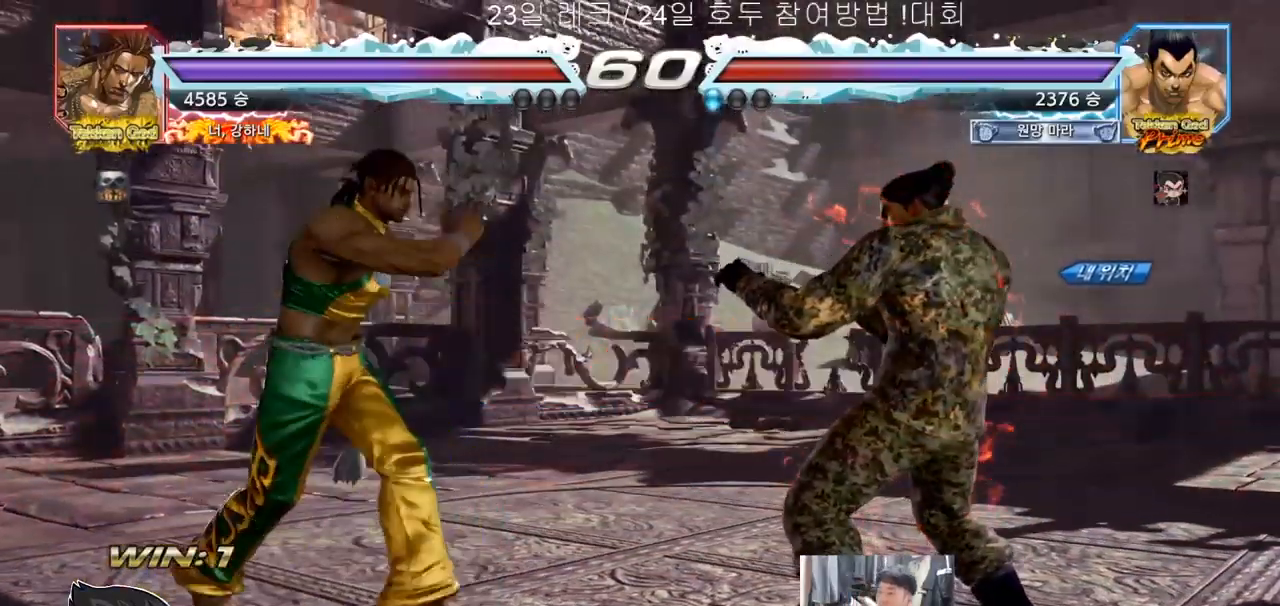
{"buttons": [], "left_stick": "center", "events": []}
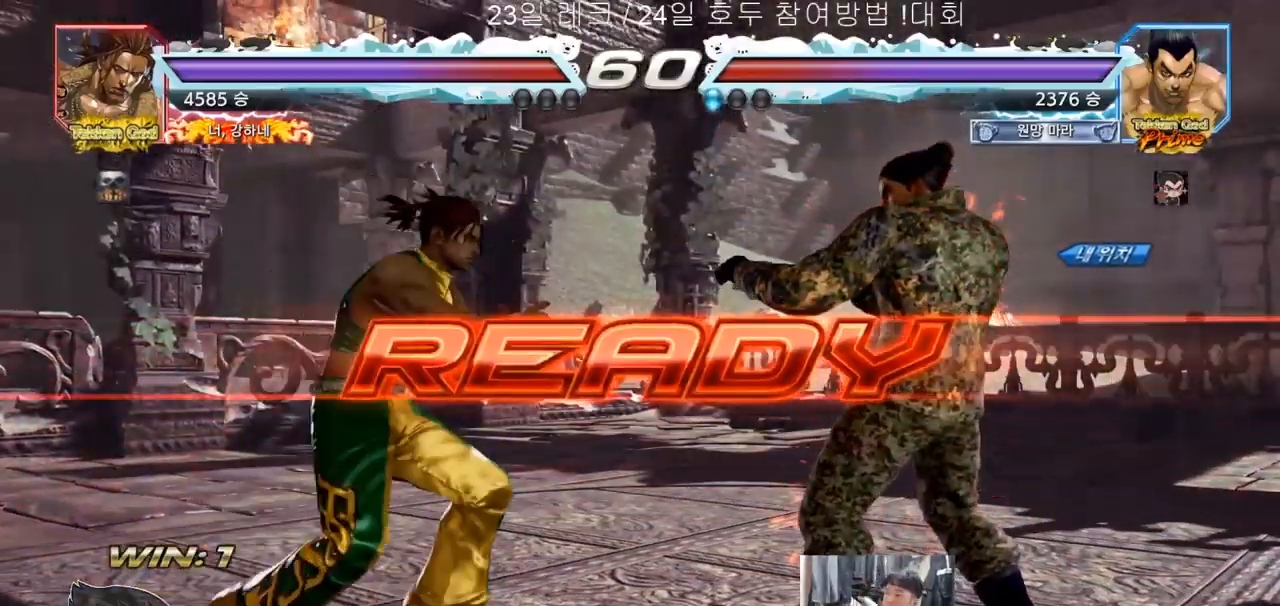
{"buttons": ["SQUARE"], "left_stick": "center"}
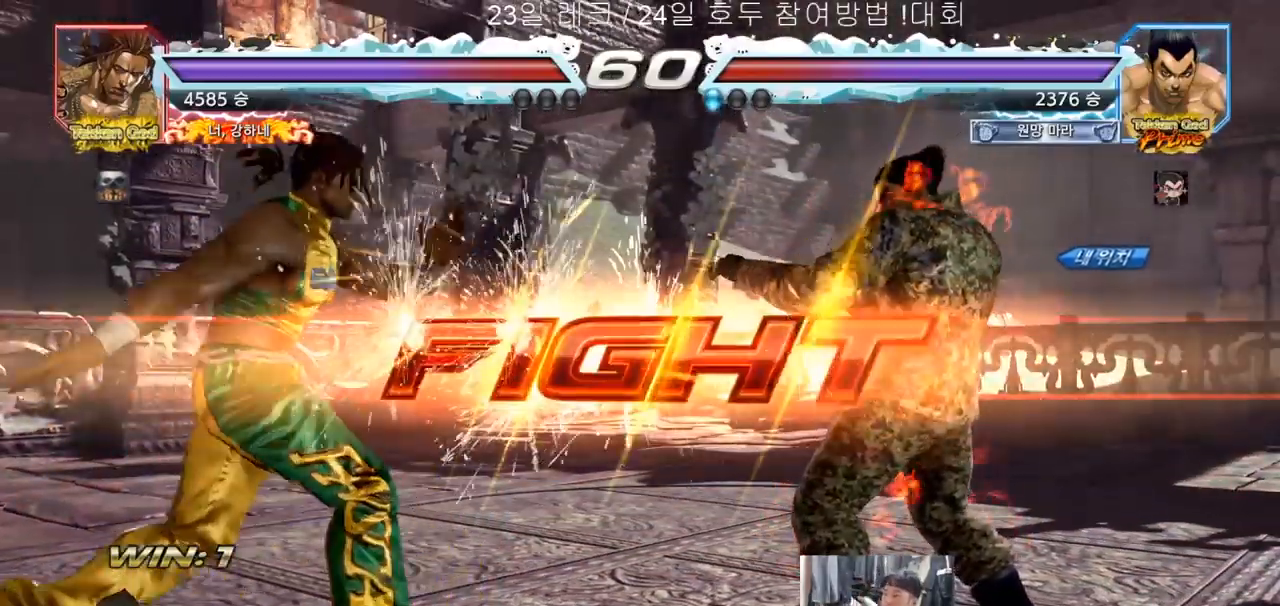
{"buttons": [], "left_stick": "right", "events": [[83, "SQUARE", "up"], [83, "TRIANGLE", "down"], [167, "SQUARE", "down"], [283, "SQUARE", "up"], [317, "TRIANGLE", "up"], [367, "left_stick", "right"], [417, "left_stick", "center"], [483, "left_stick", "right"]]}
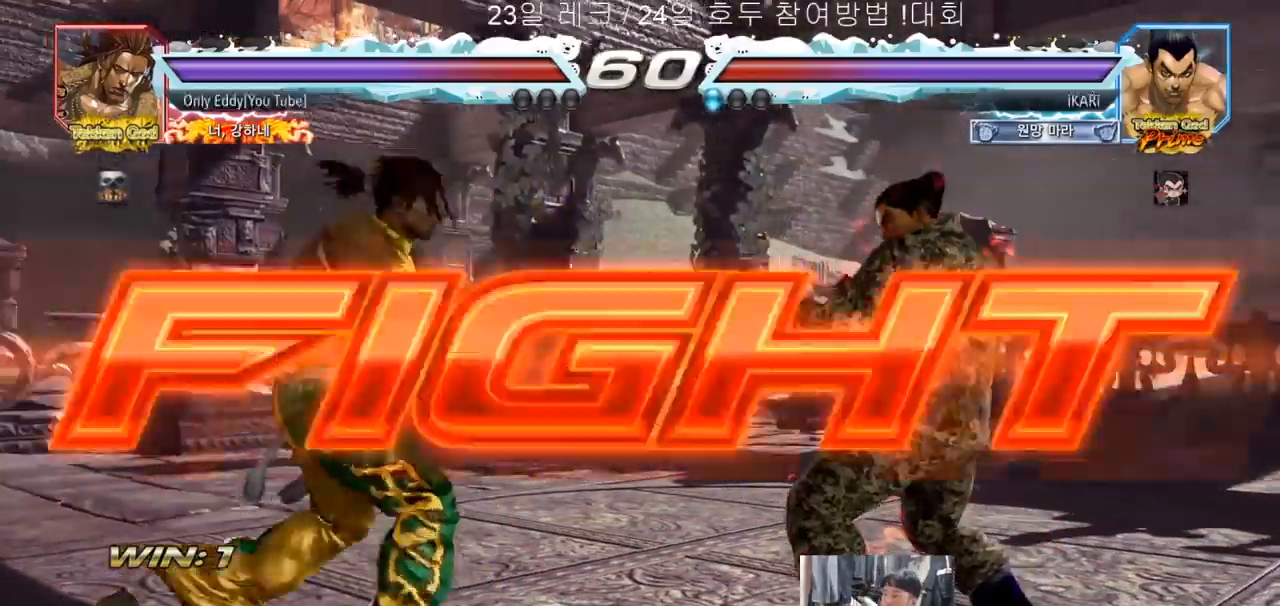
{"buttons": [], "left_stick": "center", "events": [[217, "left_stick", "center"], [350, "left_stick", "down"], [400, "left_stick", "center"]]}
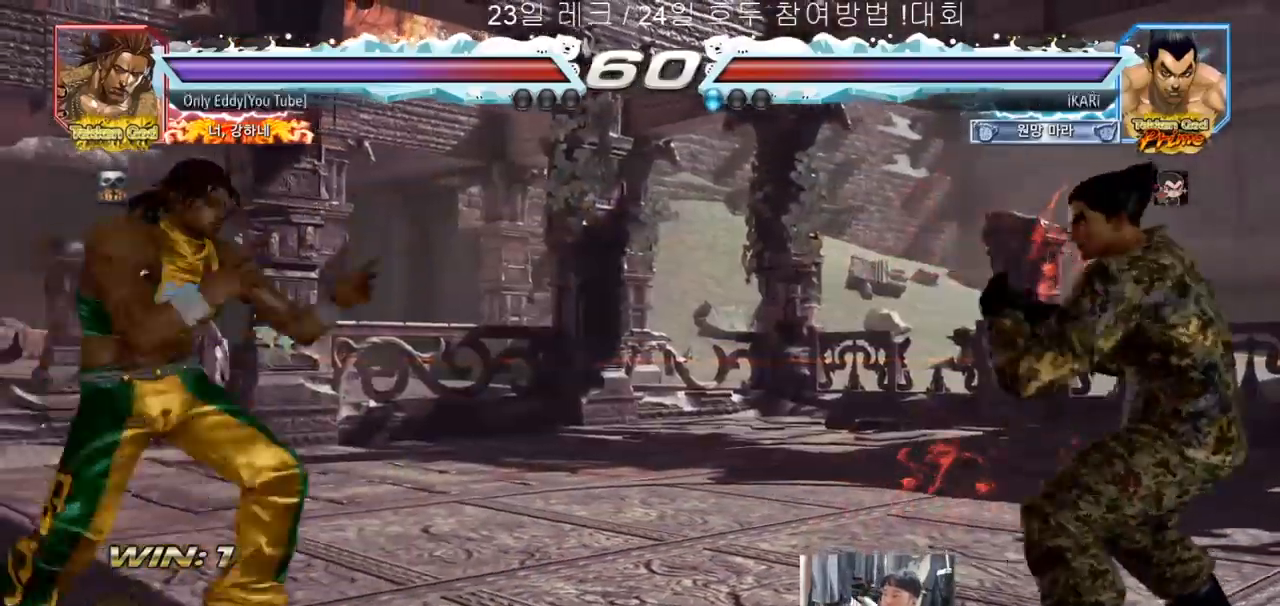
{"buttons": [], "left_stick": "center", "events": [[33, "left_stick", "right"], [83, "left_stick", "center"], [150, "left_stick", "right"], [233, "left_stick", "center"], [283, "left_stick", "down"], [333, "left_stick", "center"]]}
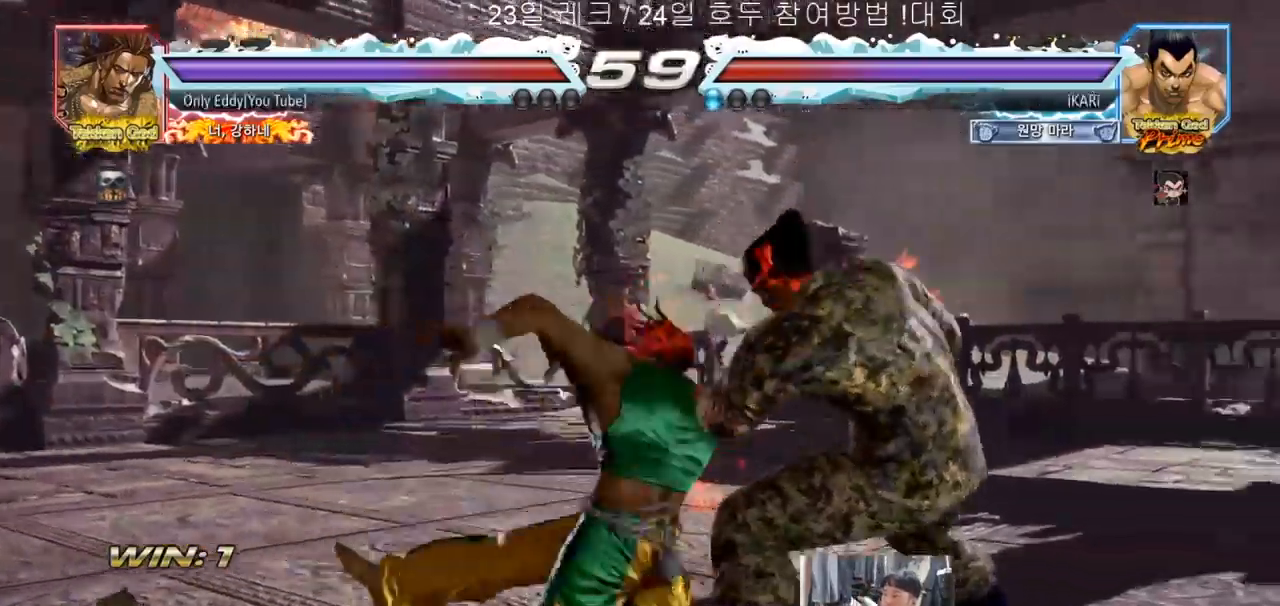
{"buttons": [], "left_stick": "right", "events": [[50, "left_stick", "right"], [400, "left_stick", "center"], [483, "left_stick", "right"]]}
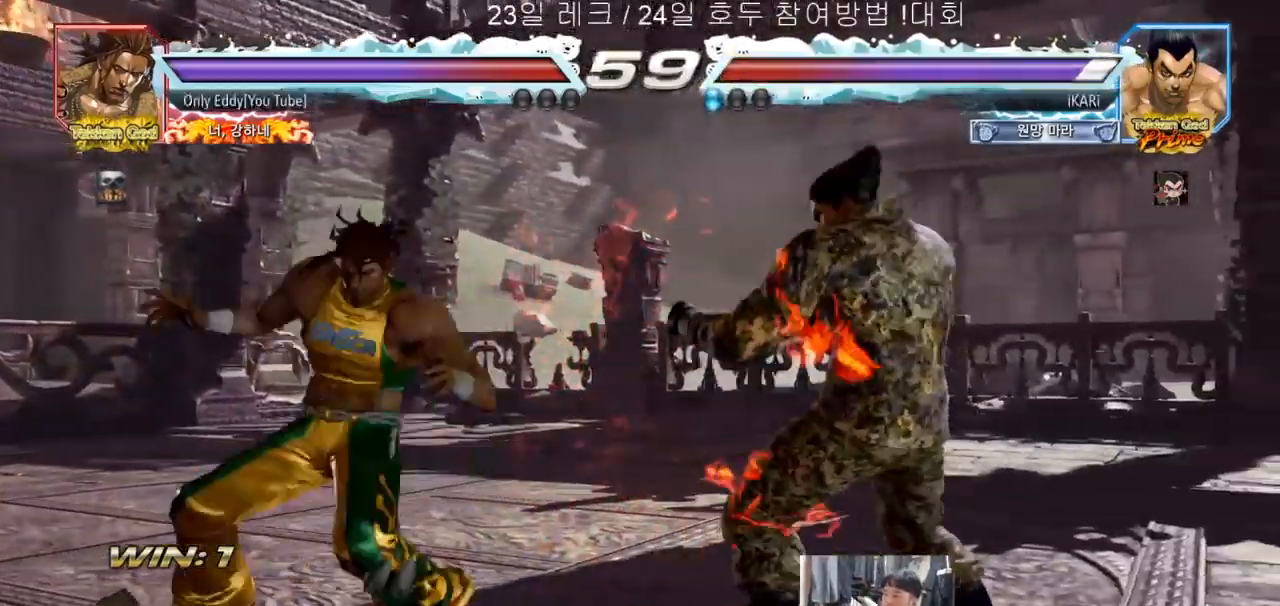
{"buttons": [], "left_stick": "center", "events": [[50, "left_stick", "center"], [117, "left_stick", "right"], [300, "left_stick", "center"]]}
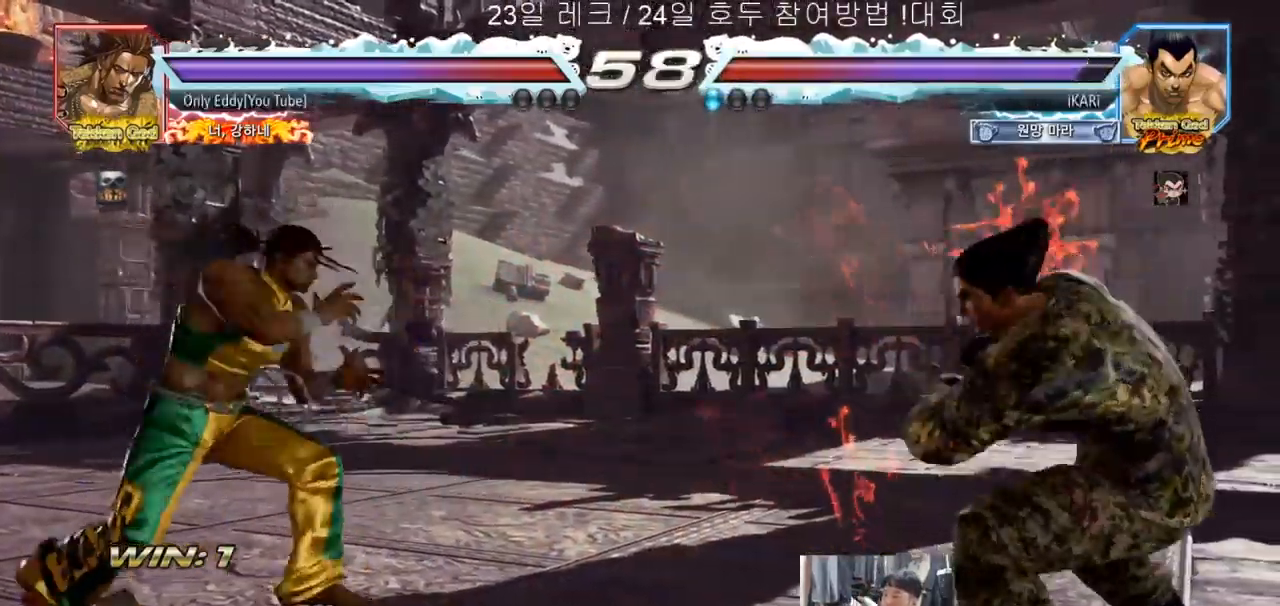
{"buttons": [], "left_stick": "center", "events": [[83, "left_stick", "right"], [133, "left_stick", "center"], [200, "left_stick", "right"], [400, "left_stick", "center"]]}
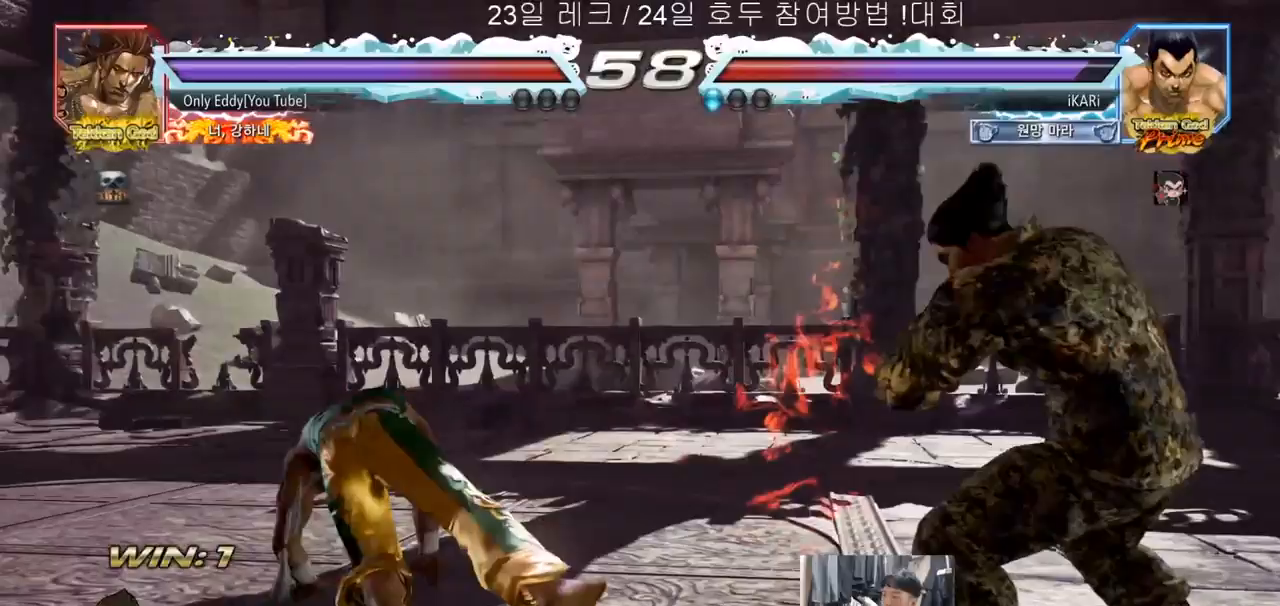
{"buttons": ["TRIANGLE"], "left_stick": "center", "events": [[400, "CROSS", "down"], [483, "CROSS", "up"], [483, "TRIANGLE", "down"]]}
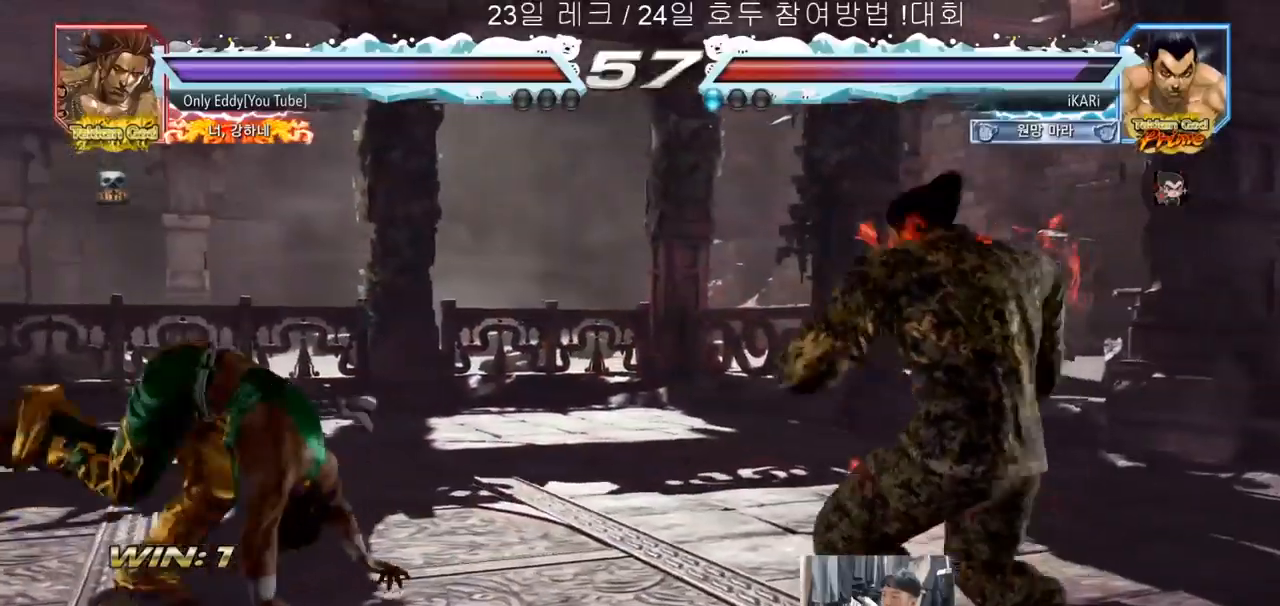
{"buttons": [], "left_stick": "center", "events": [[67, "TRIANGLE", "up"]]}
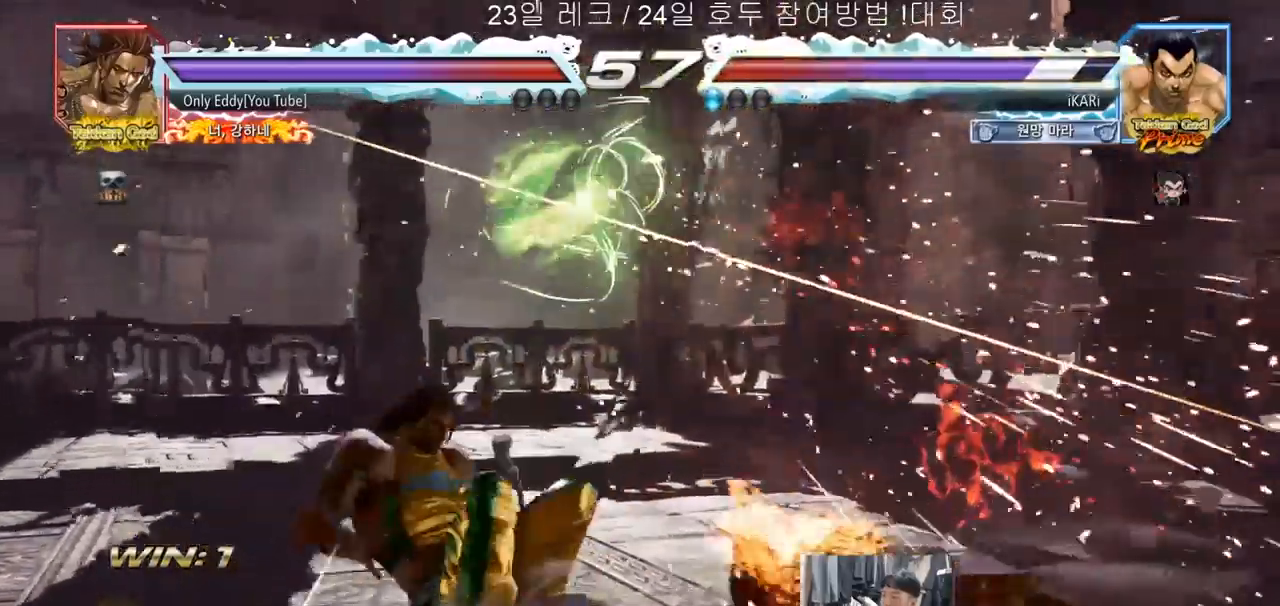
{"buttons": [], "left_stick": "center", "events": []}
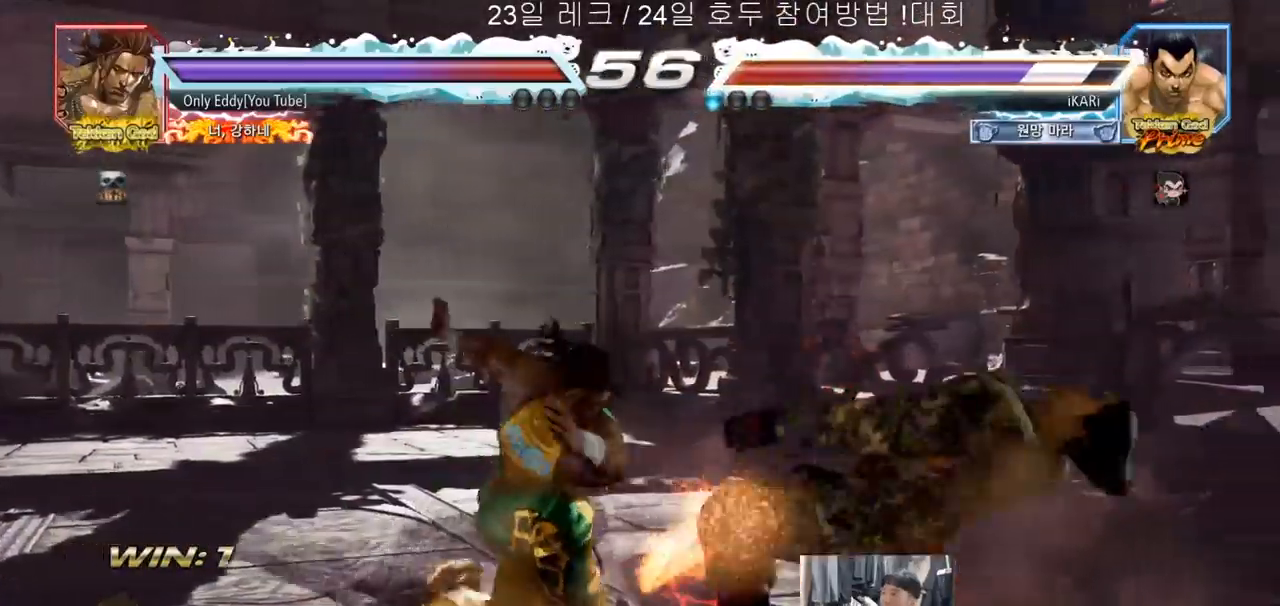
{"buttons": [], "left_stick": "center", "events": []}
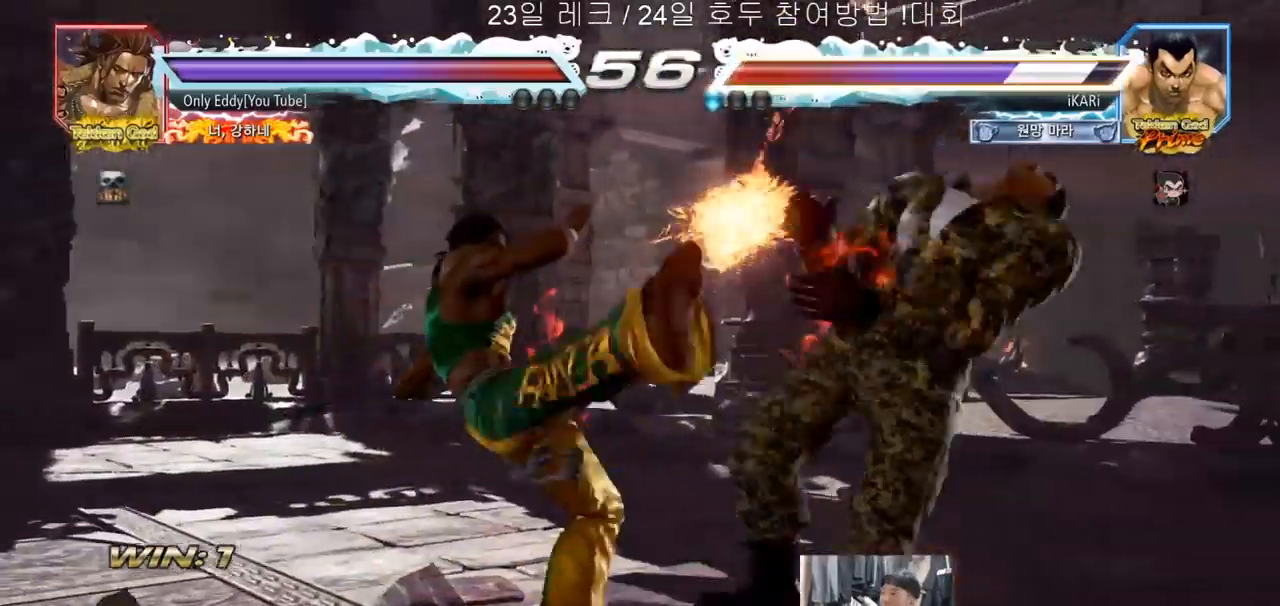
{"buttons": ["SQUARE"], "left_stick": "center", "events": [[267, "TRIANGLE", "down"], [283, "SQUARE", "down"], [300, "TRIANGLE", "up"], [367, "SQUARE", "up"], [367, "TRIANGLE", "down"], [417, "SQUARE", "down"], [500, "TRIANGLE", "up"]]}
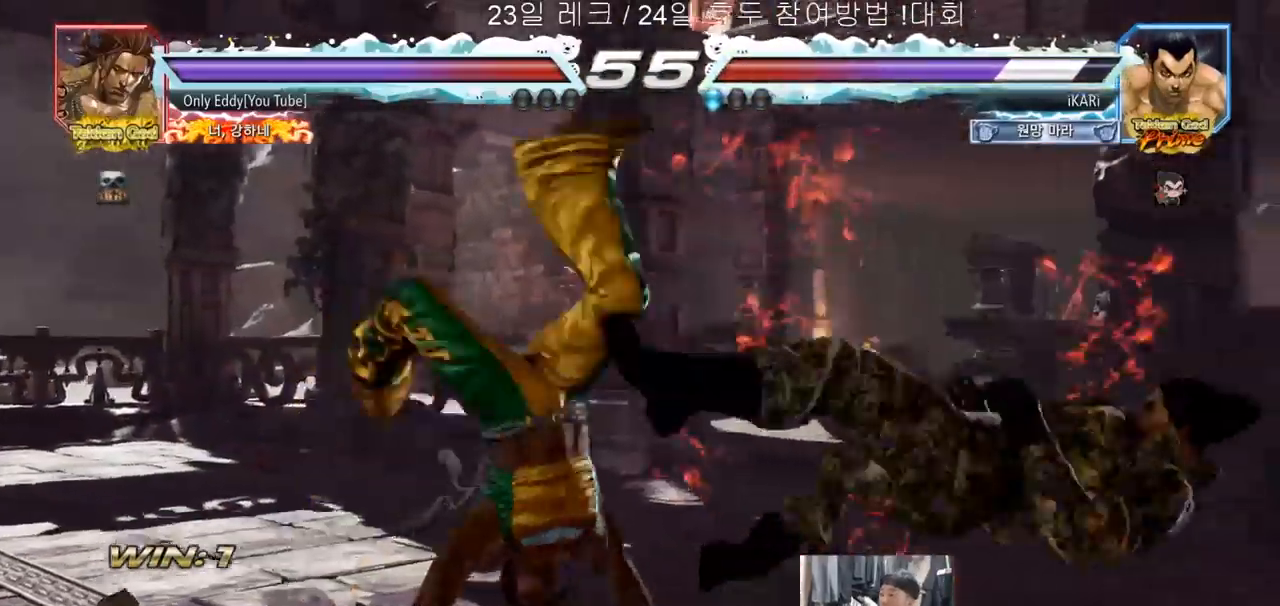
{"buttons": [], "left_stick": "center", "events": [[67, "TRIANGLE", "down"], [150, "TRIANGLE", "up"], [217, "TRIANGLE", "down"], [300, "SQUARE", "up"], [367, "TRIANGLE", "up"]]}
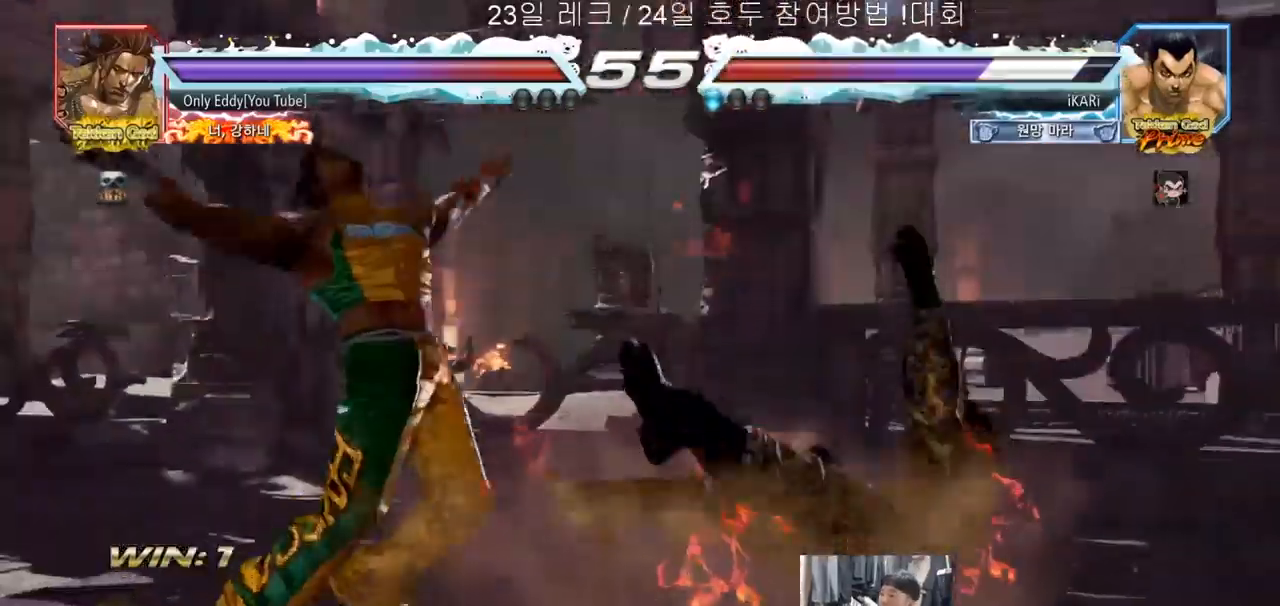
{"buttons": [], "left_stick": "center", "events": []}
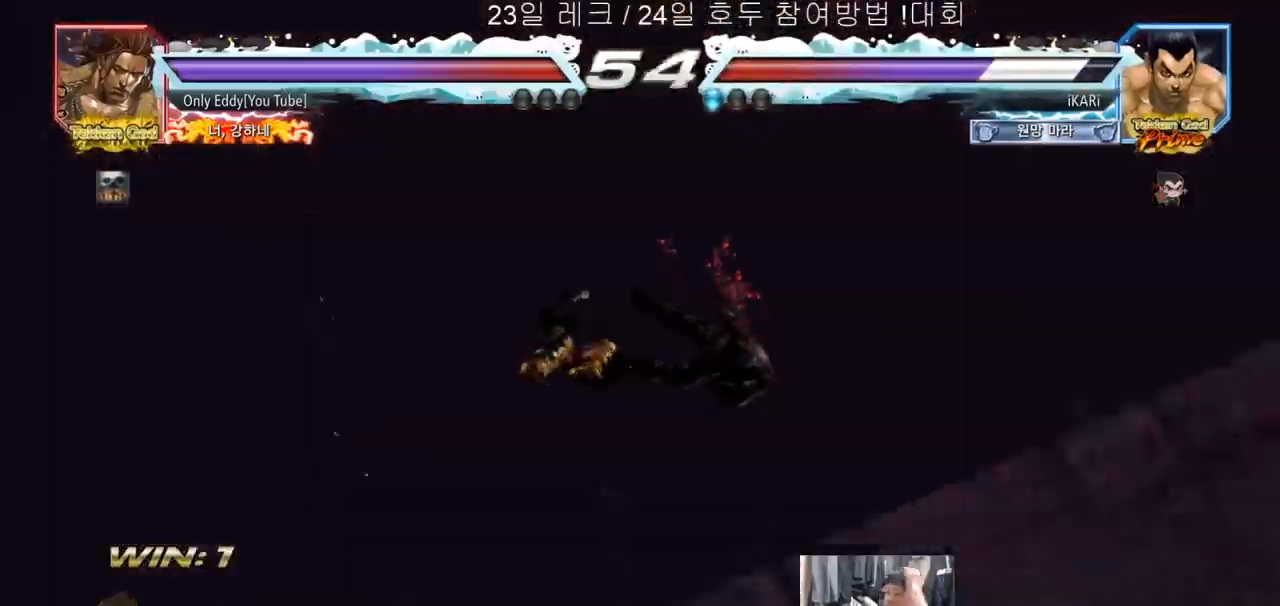
{"buttons": [], "left_stick": "center", "events": []}
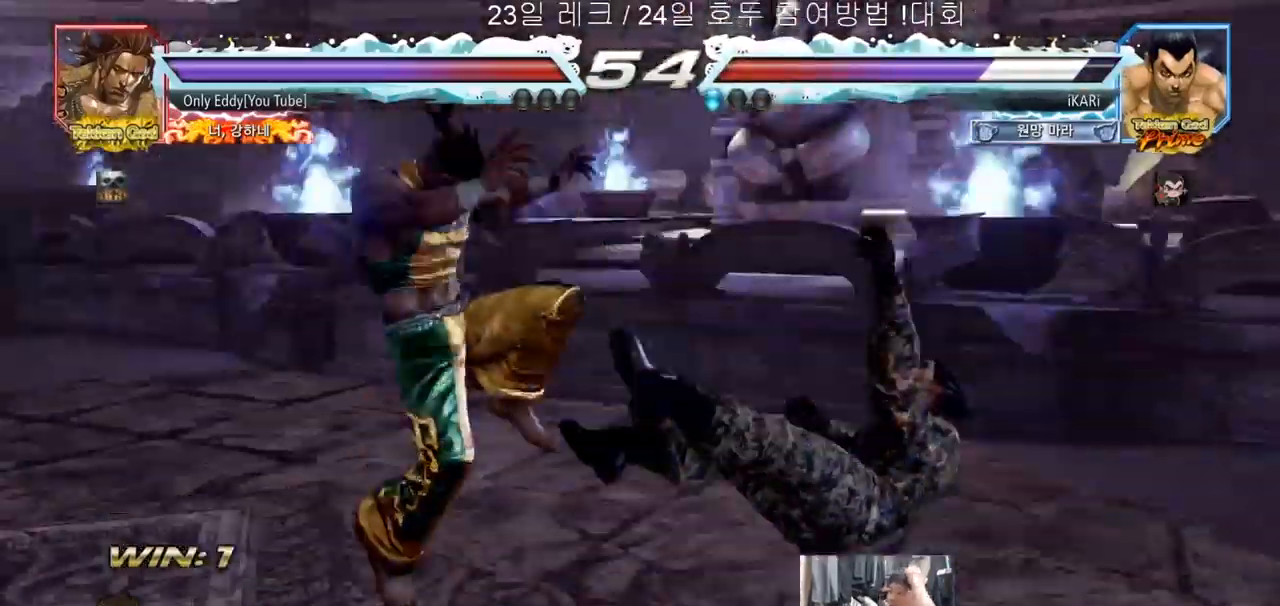
{"buttons": [], "left_stick": "center", "events": []}
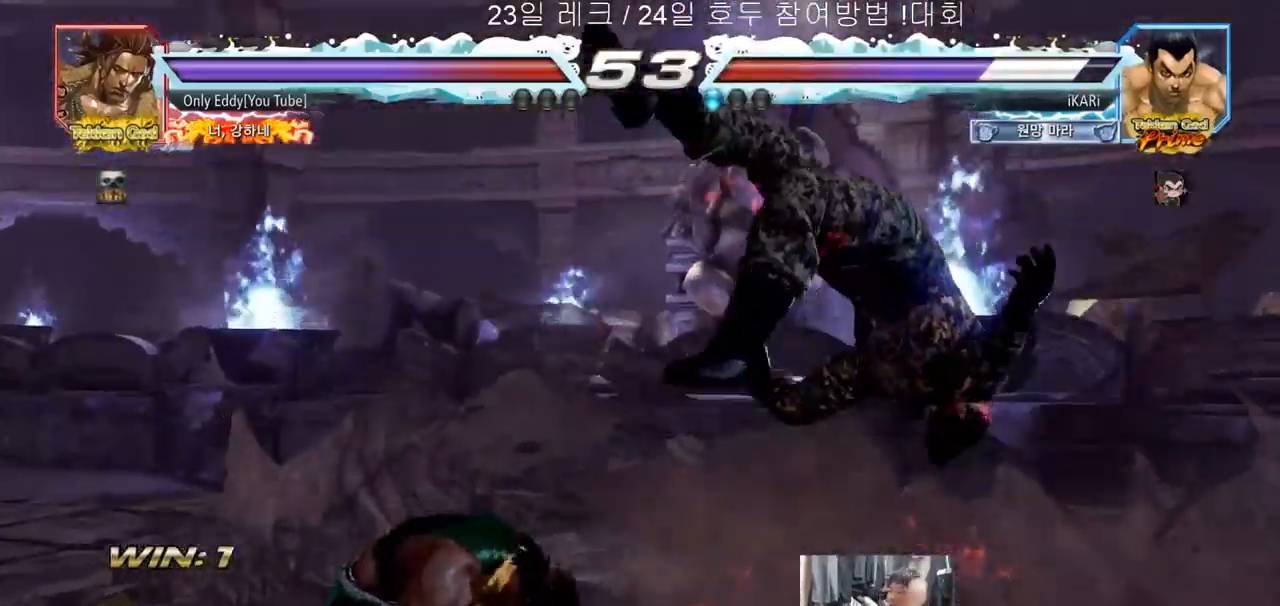
{"buttons": [], "left_stick": "center", "events": []}
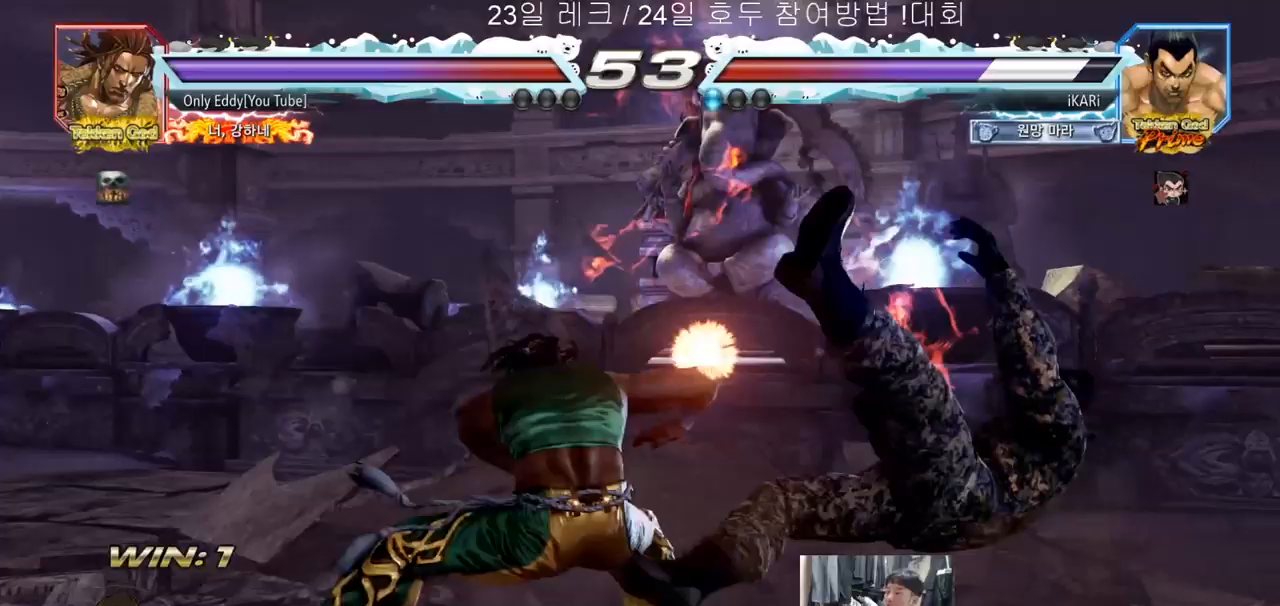
{"buttons": [], "left_stick": "center", "events": []}
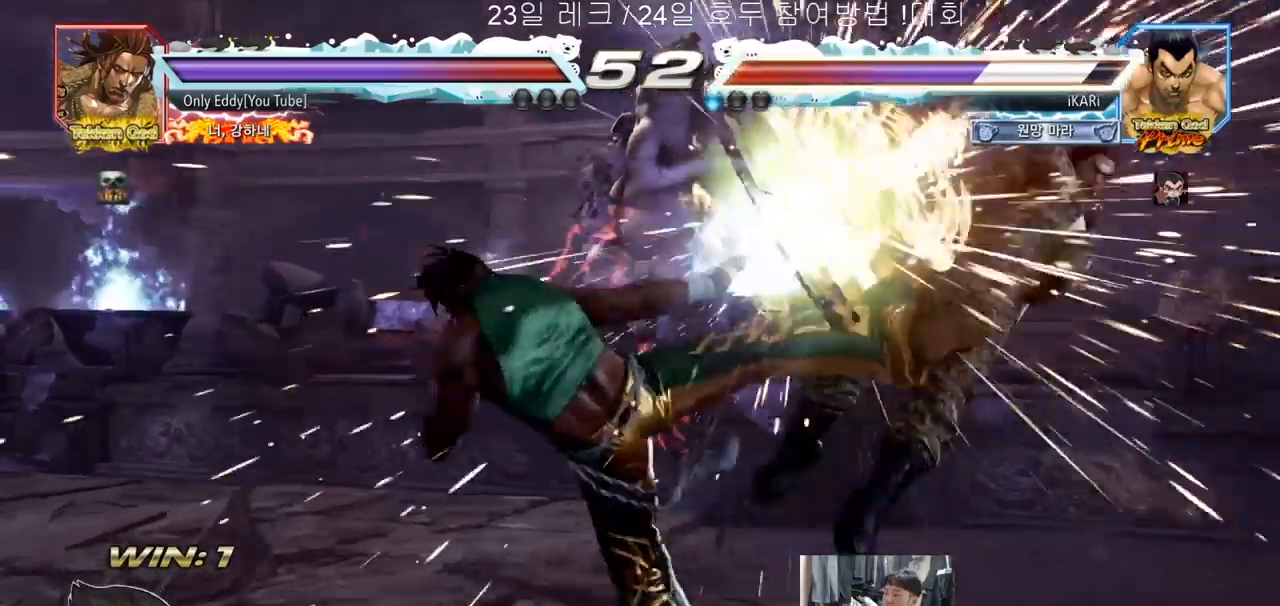
{"buttons": [], "left_stick": "center", "events": []}